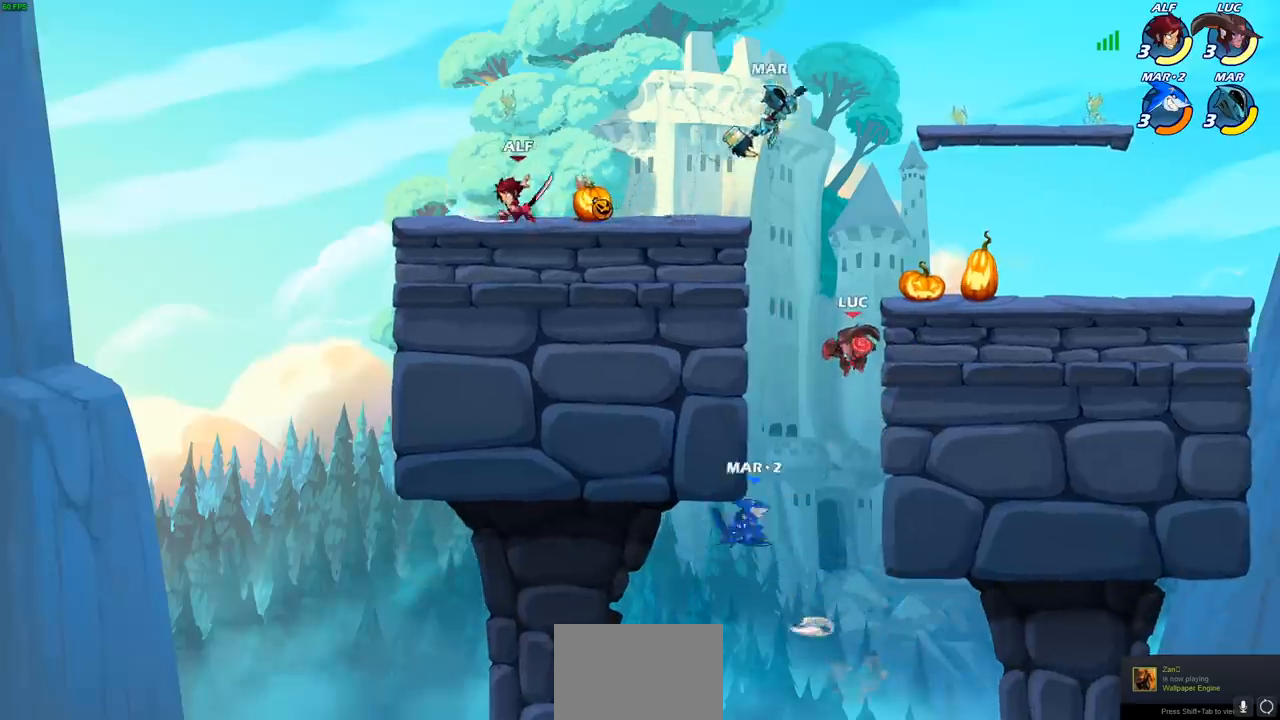
Gameplay with a controller (PlayStation layout); each line is a JSON object with the inputs held at the frame after it. "events" lists button and stick changes between this image and that frame as [ms after this image, input, new state], when the widget could be followed in between.
{"buttons": [], "left_stick": "center", "right_stick": "center", "events": [[183, "left_stick", "down-left"], [233, "CIRCLE", "down"], [250, "left_stick", "left"], [333, "CIRCLE", "up"], [350, "left_stick", "center"]]}
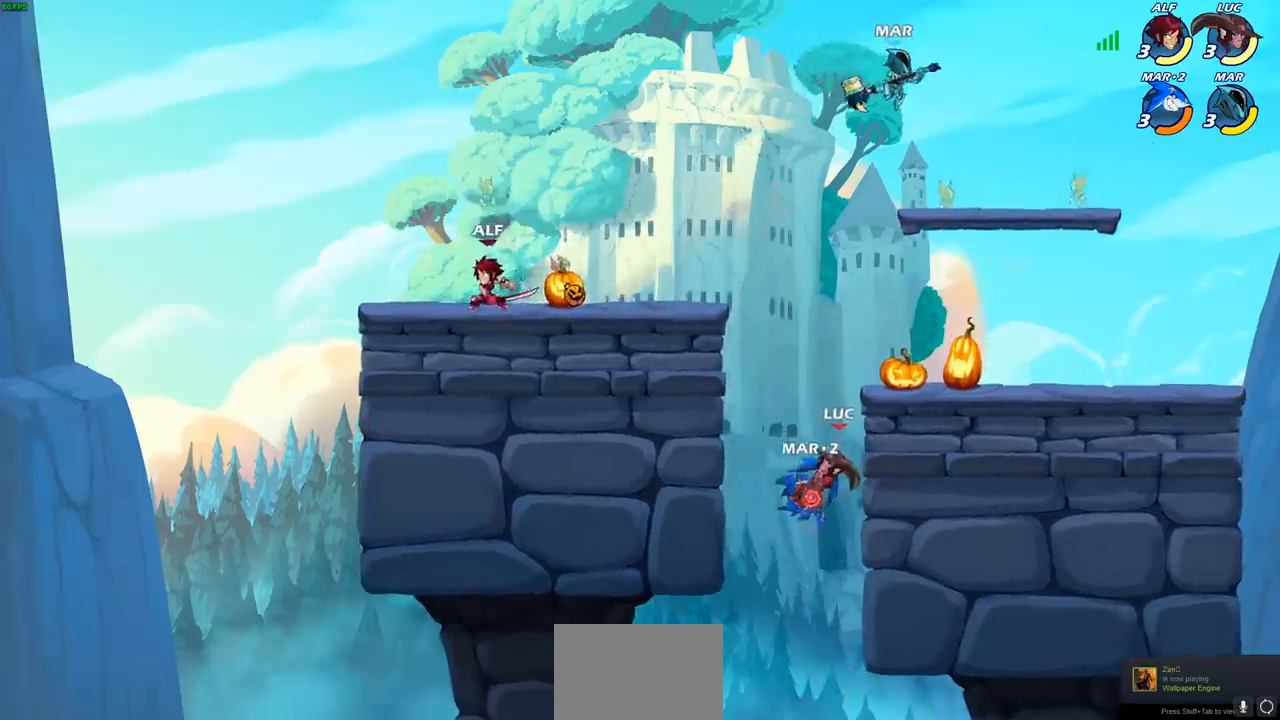
{"buttons": [], "left_stick": "down-right", "right_stick": "center", "events": [[450, "left_stick", "down-right"]]}
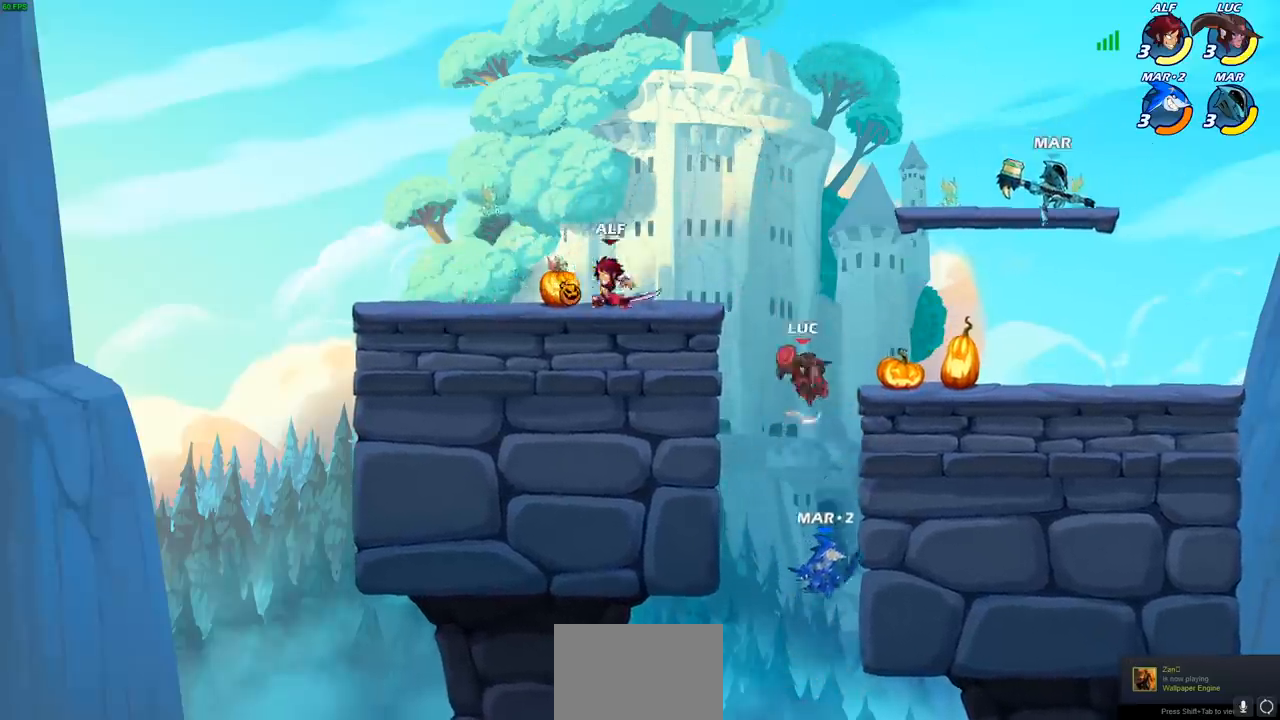
{"buttons": [], "left_stick": "center", "right_stick": "center", "events": [[17, "CIRCLE", "down"], [317, "CIRCLE", "up"], [350, "left_stick", "center"]]}
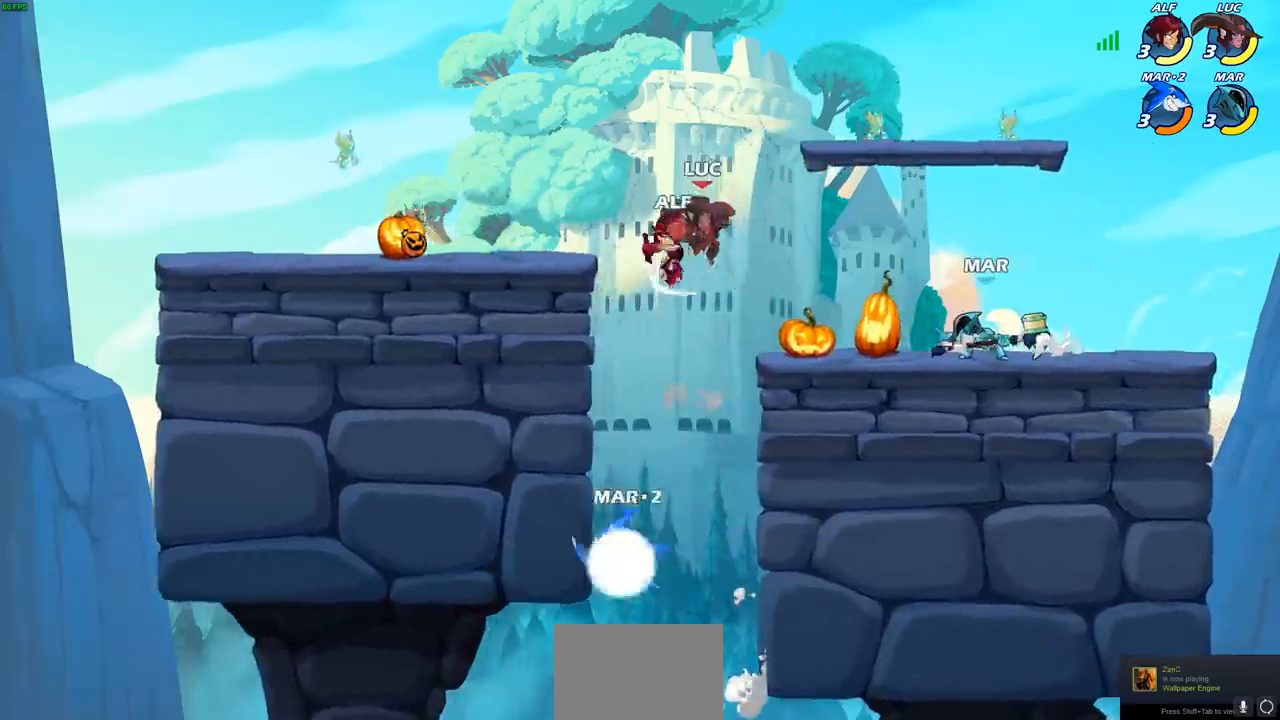
{"buttons": ["CIRCLE"], "left_stick": "down-right", "right_stick": "center", "events": [[17, "left_stick", "down-left"], [200, "CIRCLE", "down"], [400, "left_stick", "down-right"]]}
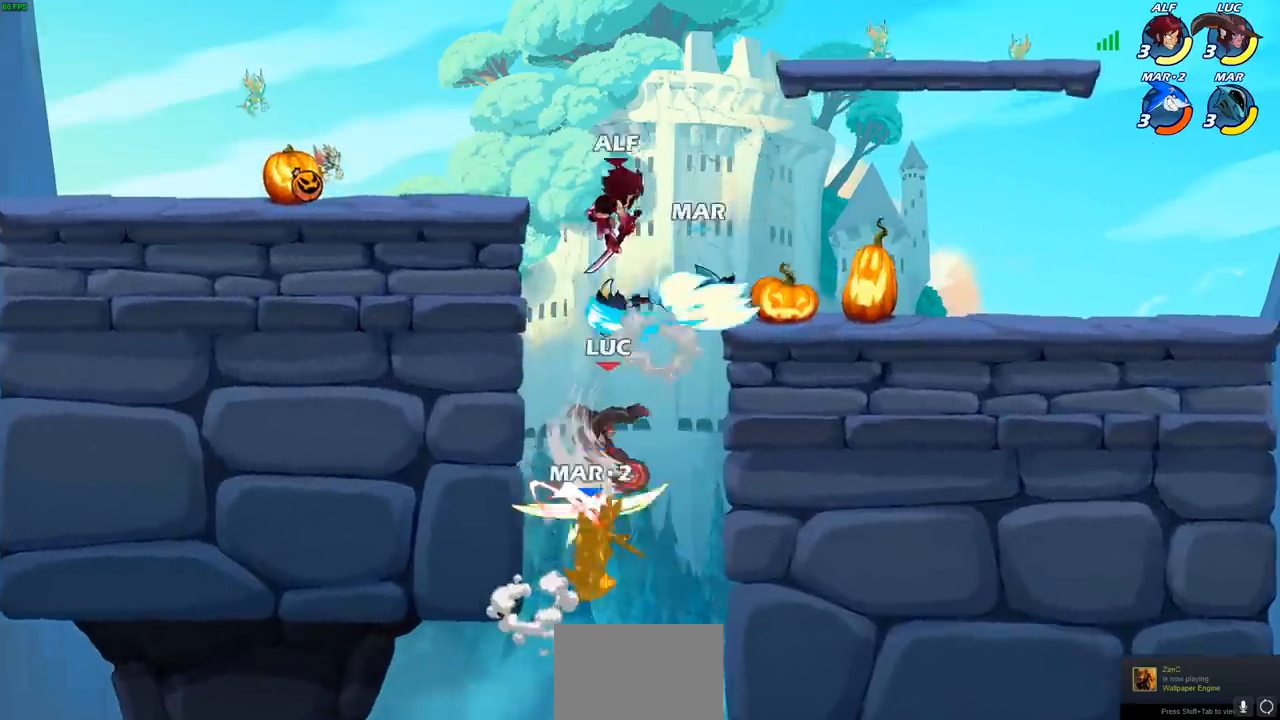
{"buttons": ["R2"], "left_stick": "up-left", "right_stick": "center", "events": [[67, "CIRCLE", "up"], [133, "left_stick", "center"], [283, "left_stick", "up-left"], [417, "R2", "down"]]}
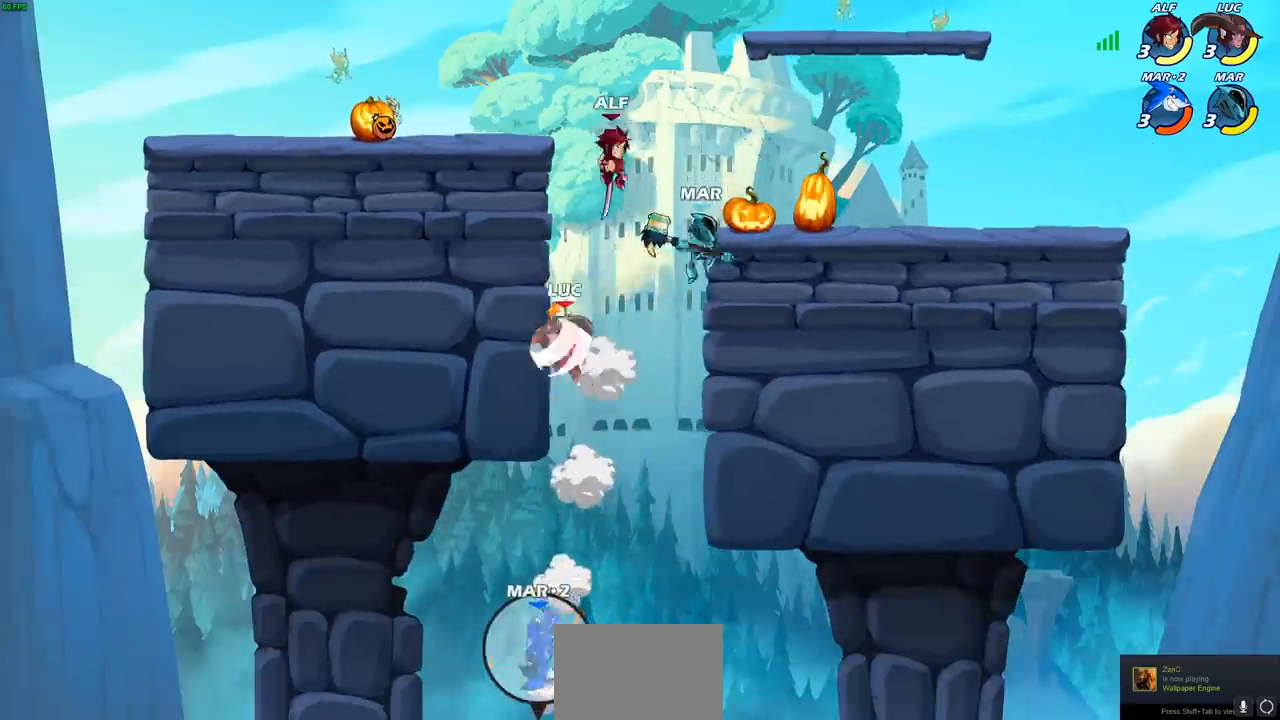
{"buttons": ["CIRCLE"], "left_stick": "down", "right_stick": "center", "events": [[167, "R2", "up"], [283, "left_stick", "right"], [400, "left_stick", "down"], [417, "CIRCLE", "down"]]}
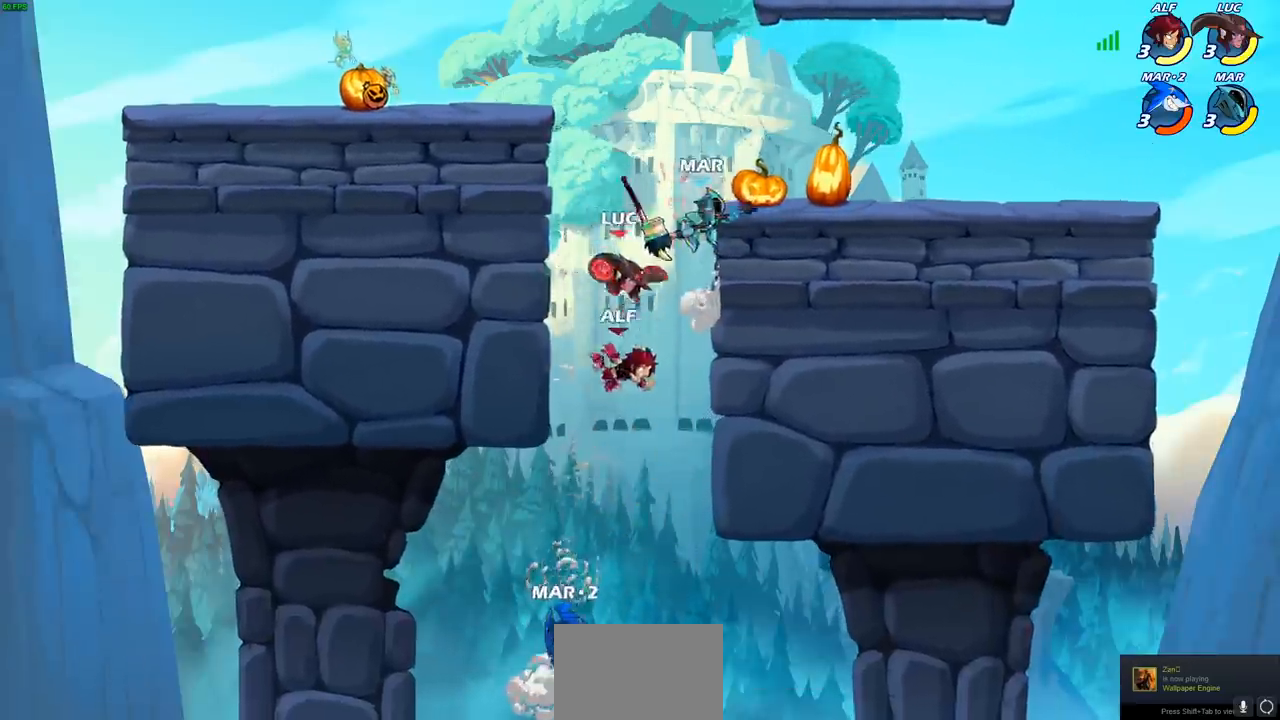
{"buttons": ["CIRCLE"], "left_stick": "down-right", "right_stick": "center", "events": [[183, "left_stick", "down-left"], [450, "left_stick", "down-right"]]}
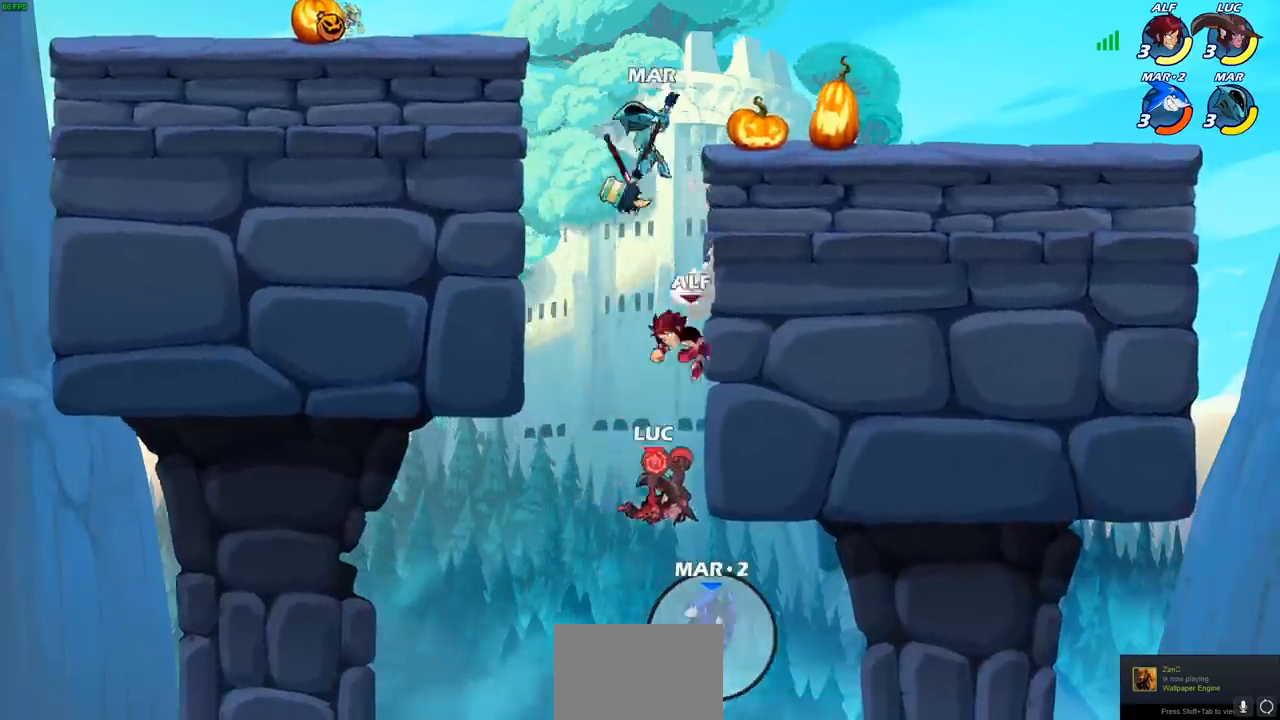
{"buttons": [], "left_stick": "center", "right_stick": "center", "events": [[117, "CIRCLE", "up"], [200, "left_stick", "right"], [267, "left_stick", "center"]]}
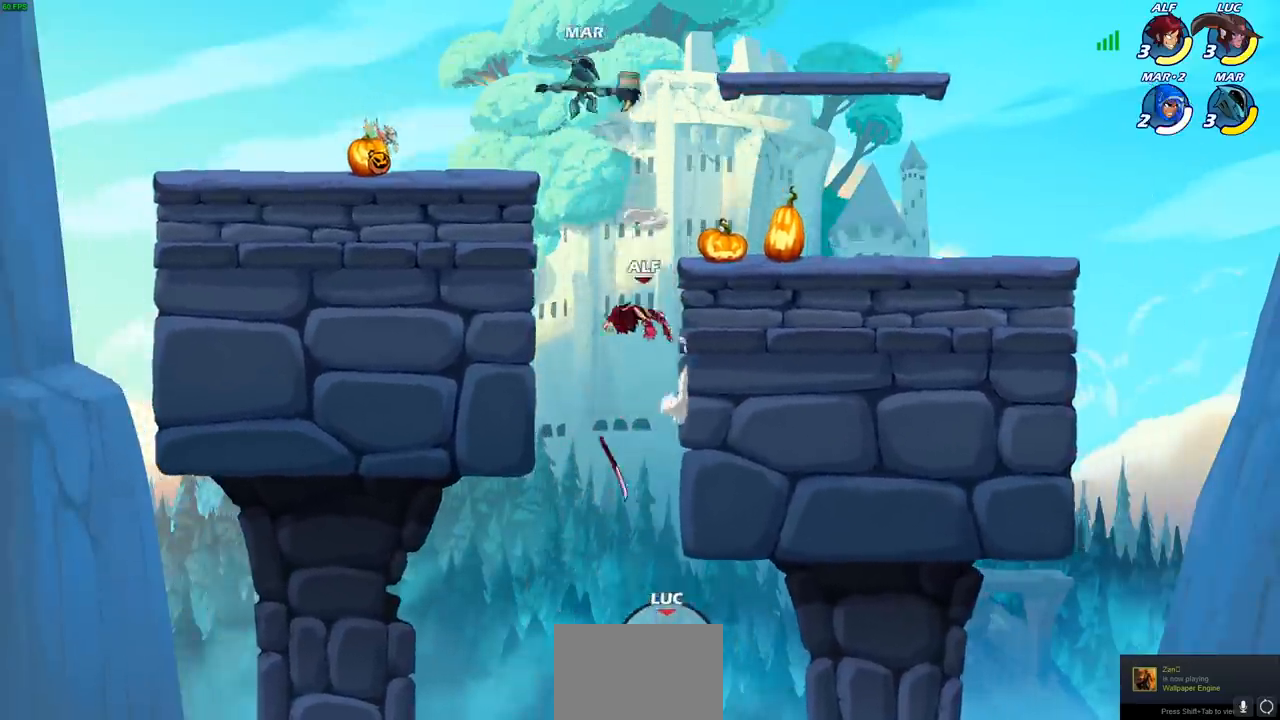
{"buttons": [], "left_stick": "up-left", "right_stick": "center", "events": [[17, "CROSS", "down"], [33, "left_stick", "up-right"], [150, "CROSS", "up"], [250, "CROSS", "down"], [283, "left_stick", "up-left"], [450, "CROSS", "up"]]}
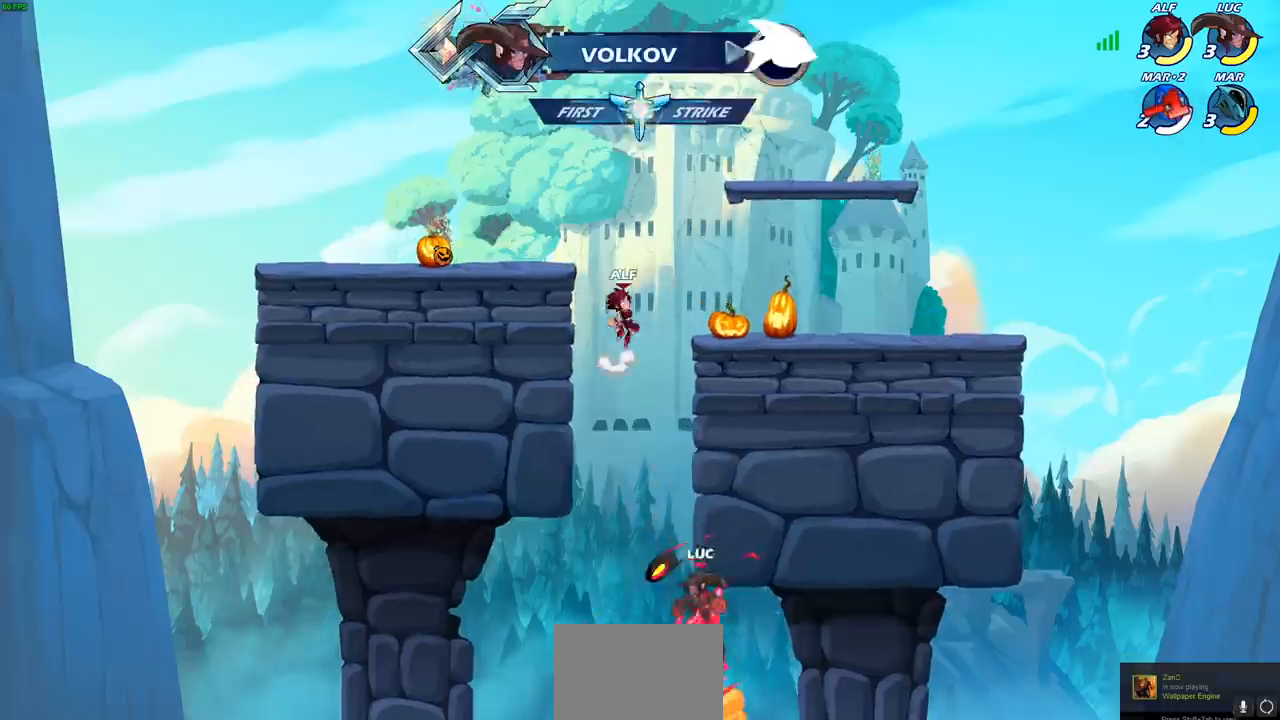
{"buttons": [], "left_stick": "up-right", "right_stick": "center", "events": [[233, "CIRCLE", "down"], [350, "CIRCLE", "up"], [350, "left_stick", "up-right"]]}
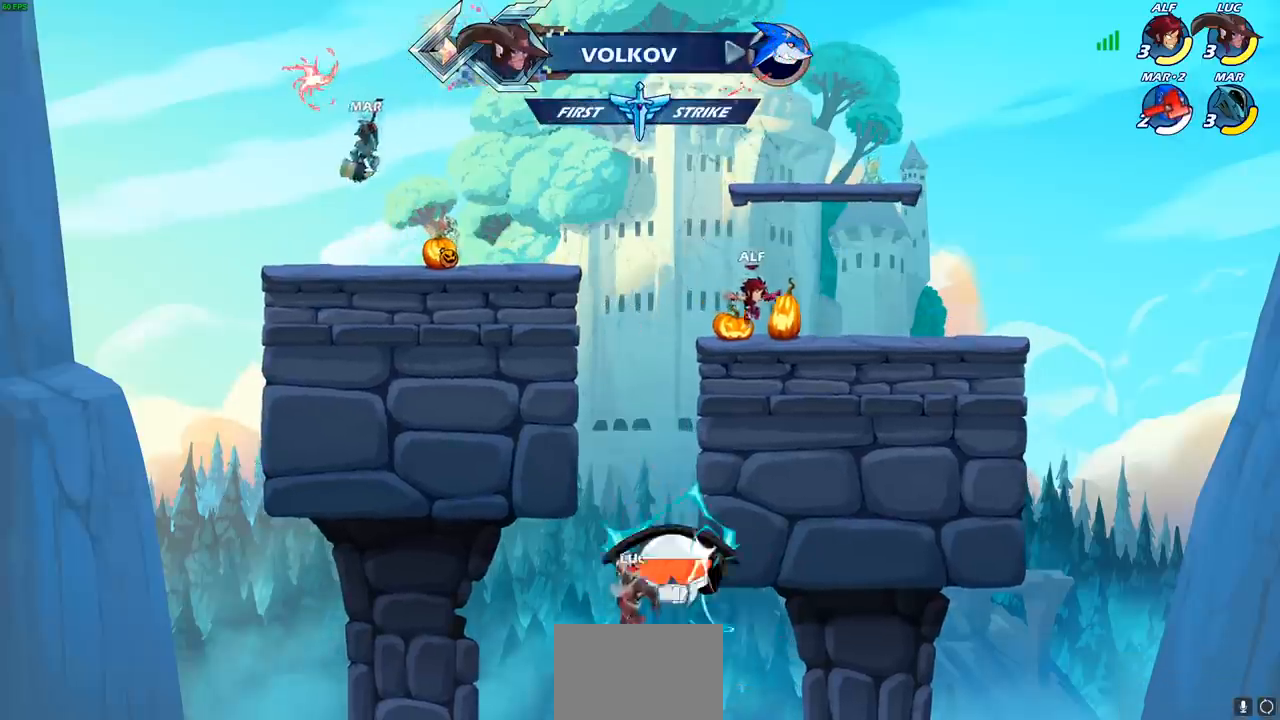
{"buttons": ["R2"], "left_stick": "up-right", "right_stick": "center", "events": [[450, "R2", "down"]]}
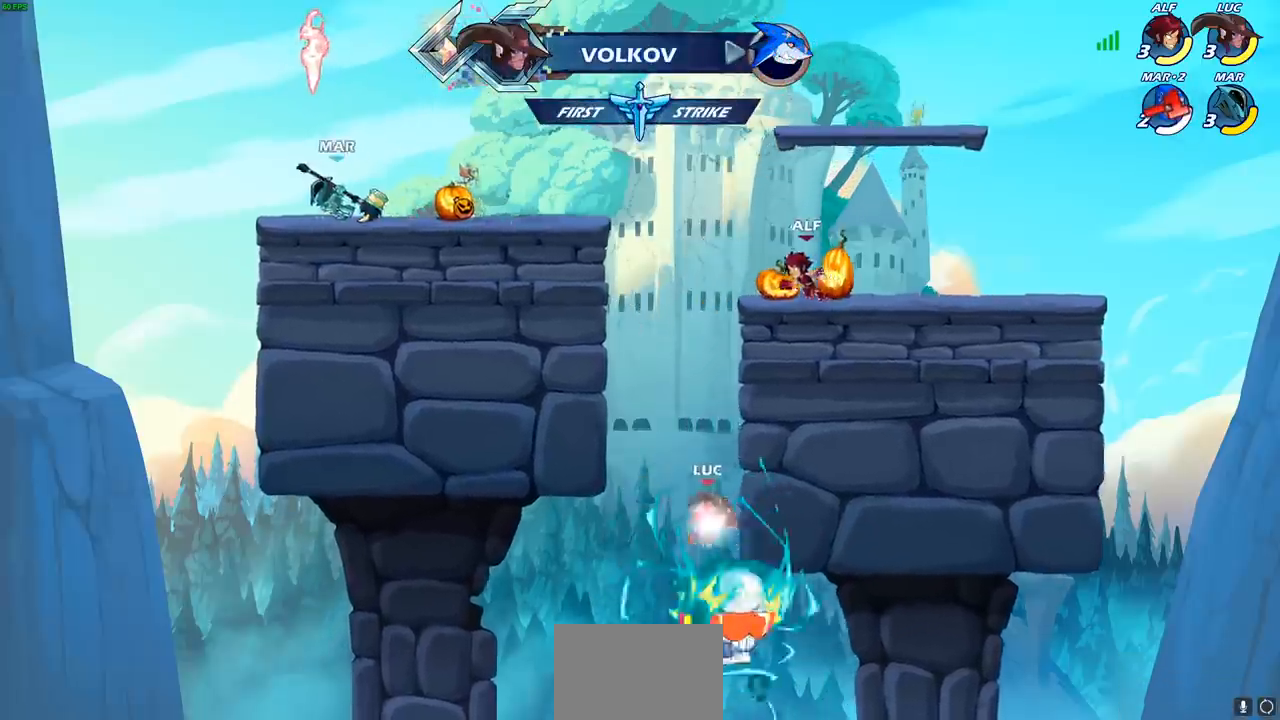
{"buttons": ["CIRCLE"], "left_stick": "up-left", "right_stick": "center", "events": [[217, "R2", "up"], [217, "left_stick", "up-left"], [250, "CROSS", "down"], [367, "CIRCLE", "down"], [383, "CROSS", "up"]]}
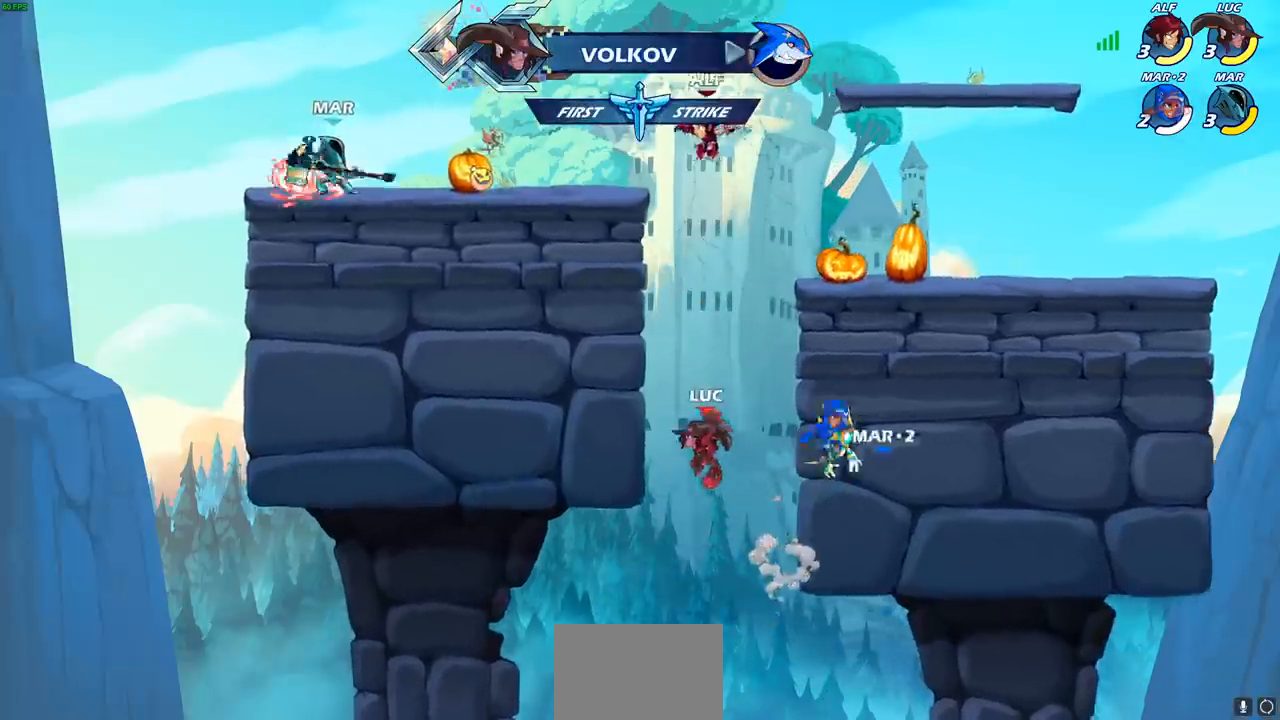
{"buttons": [], "left_stick": "left", "right_stick": "center", "events": [[50, "CIRCLE", "up"], [167, "left_stick", "center"], [300, "left_stick", "left"]]}
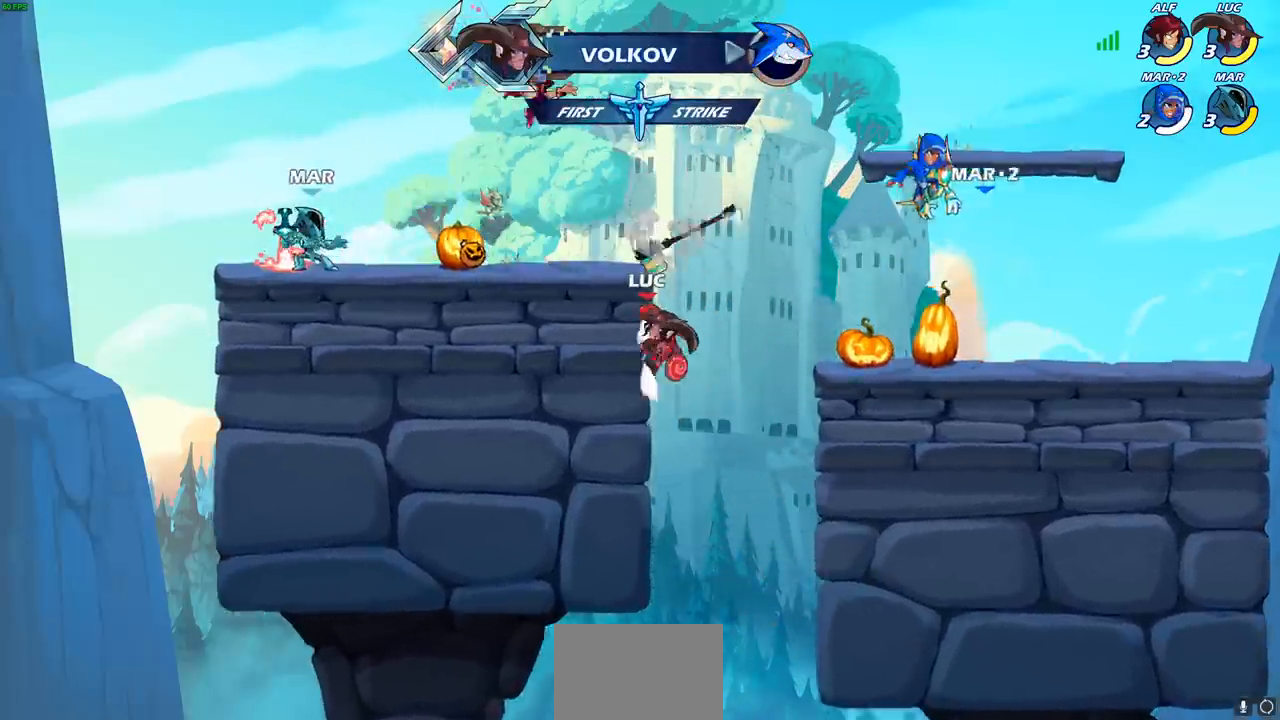
{"buttons": [], "left_stick": "left", "right_stick": "center", "events": [[150, "CROSS", "down"], [267, "SQUARE", "down"], [283, "right_stick", "down-left"], [300, "CROSS", "up"], [417, "SQUARE", "up"], [417, "right_stick", "center"]]}
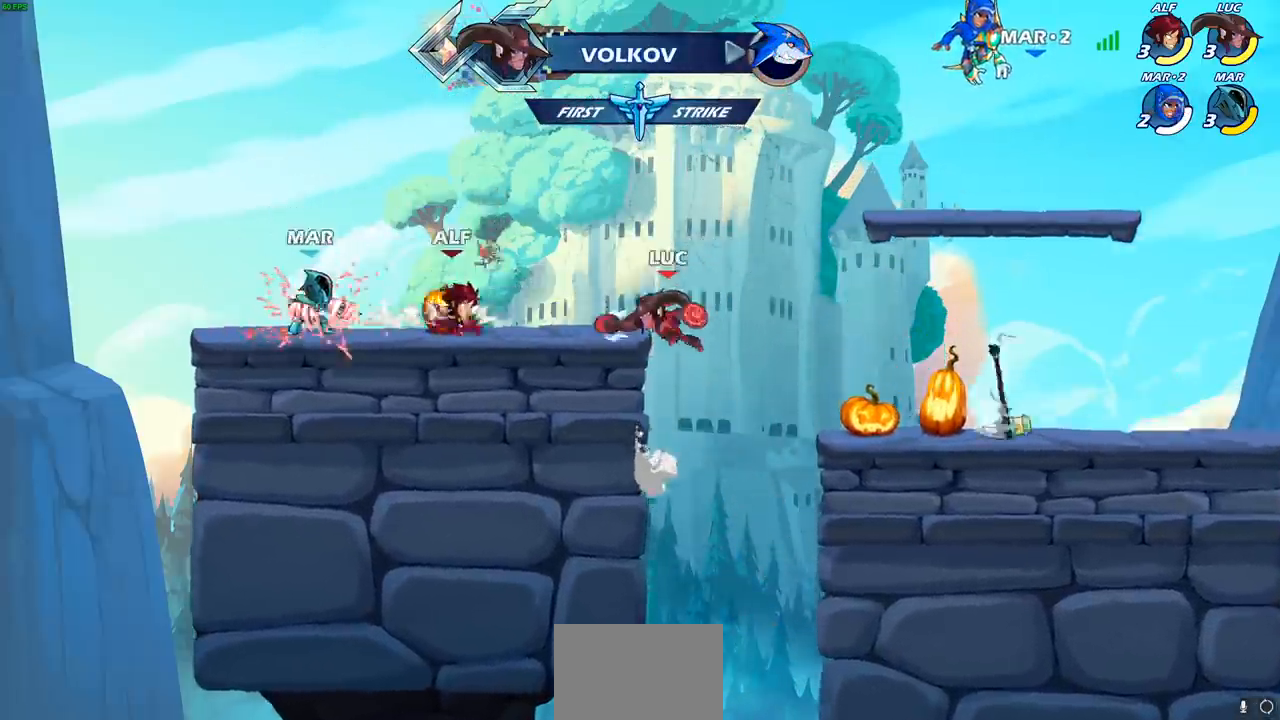
{"buttons": ["CIRCLE"], "left_stick": "down", "right_stick": "center", "events": [[250, "left_stick", "center"], [433, "left_stick", "down"], [483, "CIRCLE", "down"]]}
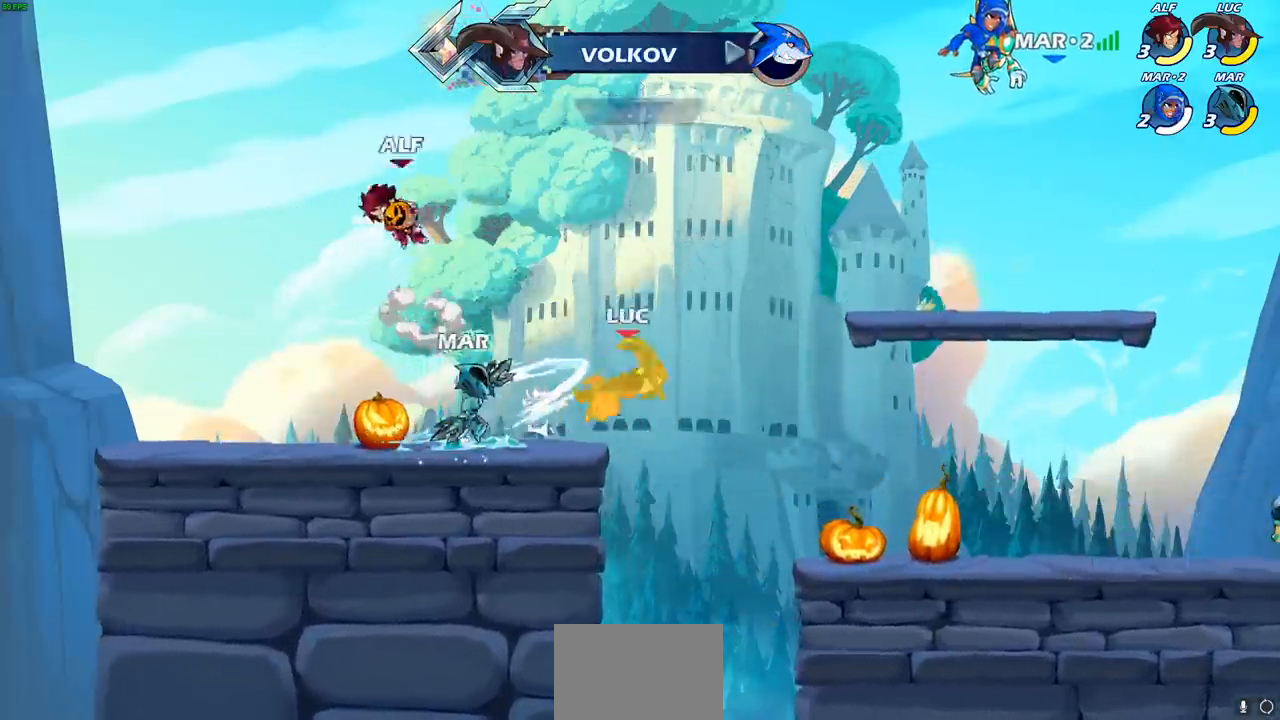
{"buttons": ["CIRCLE", "R2"], "left_stick": "down", "right_stick": "center", "events": [[67, "CIRCLE", "up"], [133, "left_stick", "center"], [417, "left_stick", "down"], [450, "R2", "down"], [467, "CIRCLE", "down"]]}
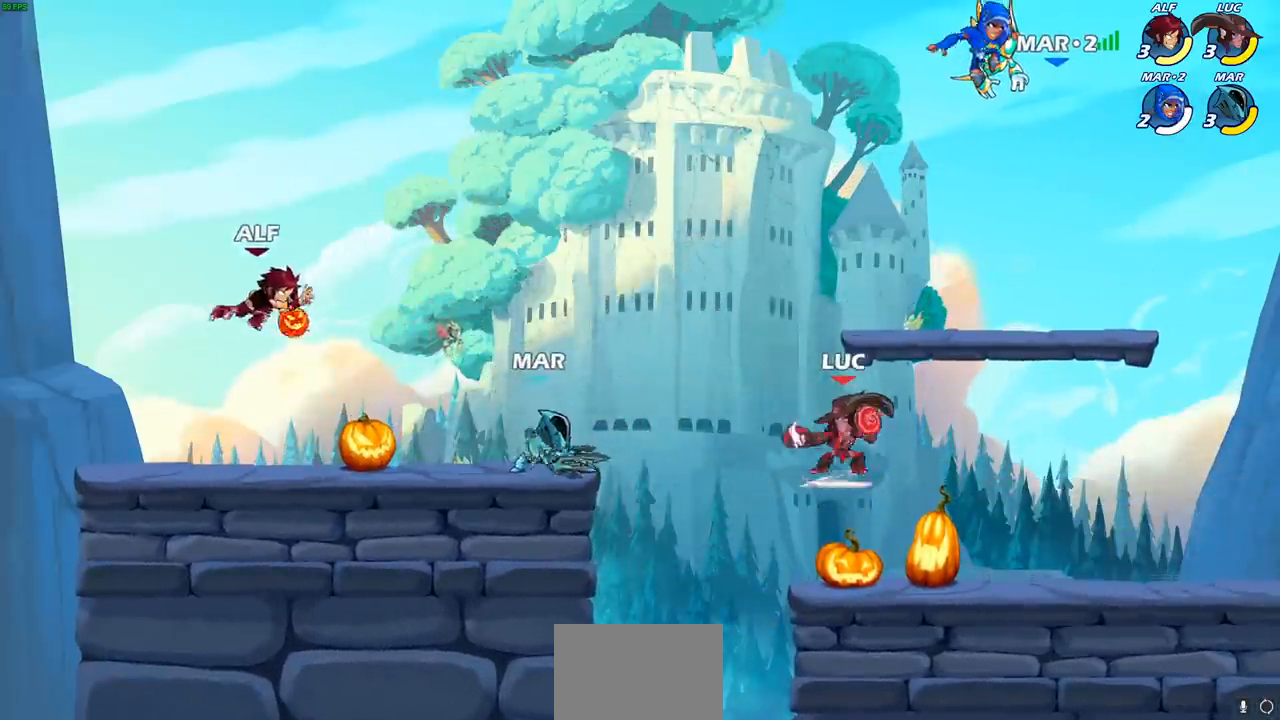
{"buttons": [], "left_stick": "center", "right_stick": "center", "events": [[50, "CIRCLE", "up"], [67, "R2", "up"], [100, "left_stick", "center"]]}
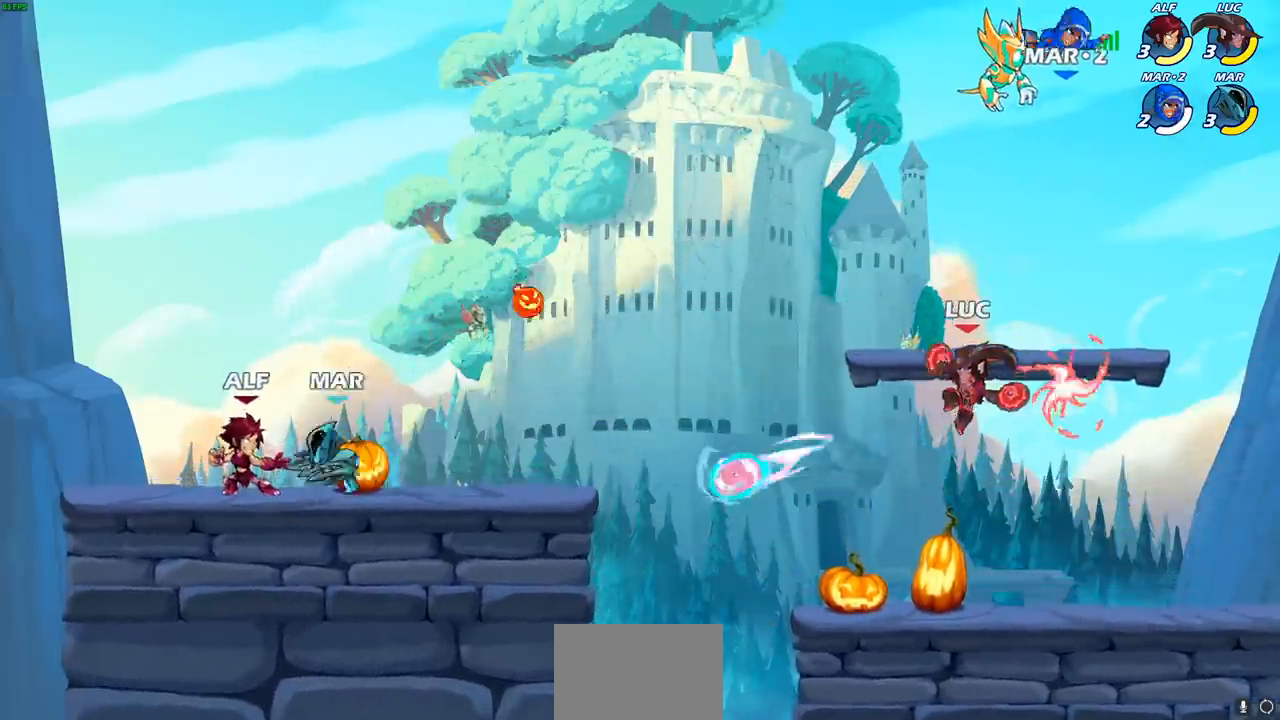
{"buttons": [], "left_stick": "left", "right_stick": "center", "events": [[250, "left_stick", "left"]]}
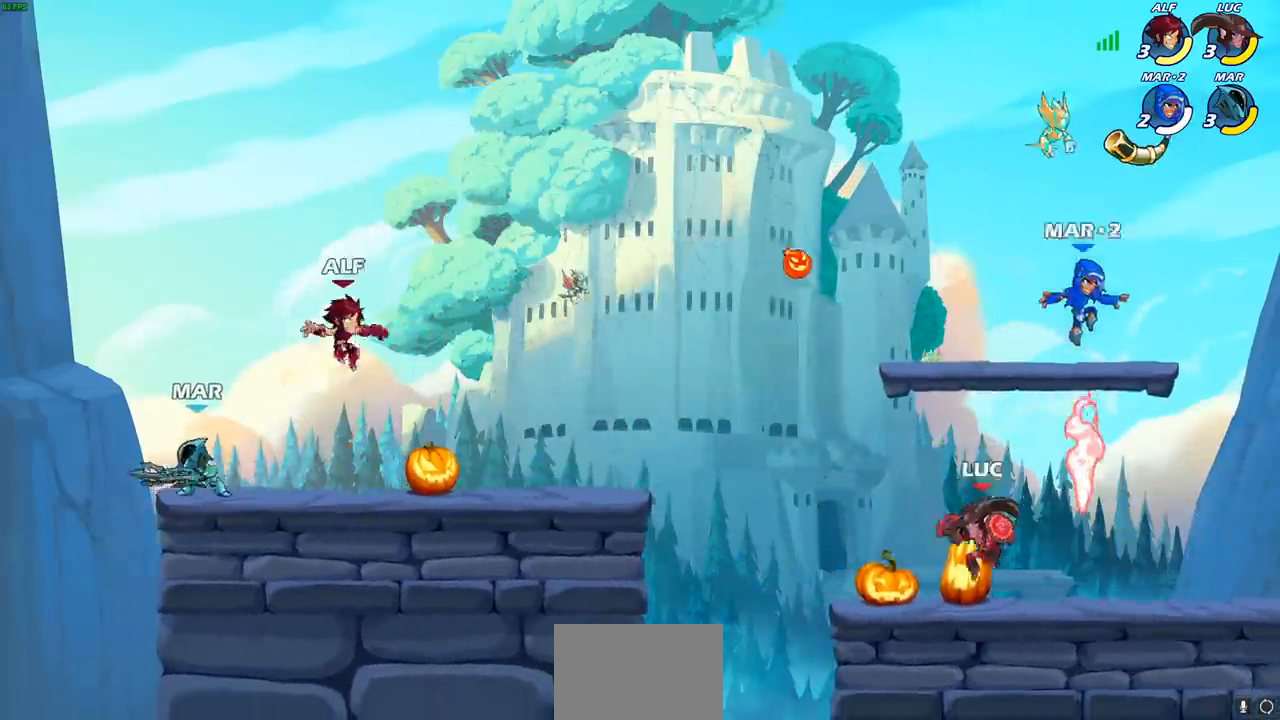
{"buttons": ["R1"], "left_stick": "down-left", "right_stick": "center", "events": [[133, "R2", "down"], [183, "CROSS", "down"], [300, "R2", "up"], [317, "CROSS", "up"], [383, "CROSS", "down"], [467, "CROSS", "up"], [483, "R1", "down"], [483, "left_stick", "down-left"]]}
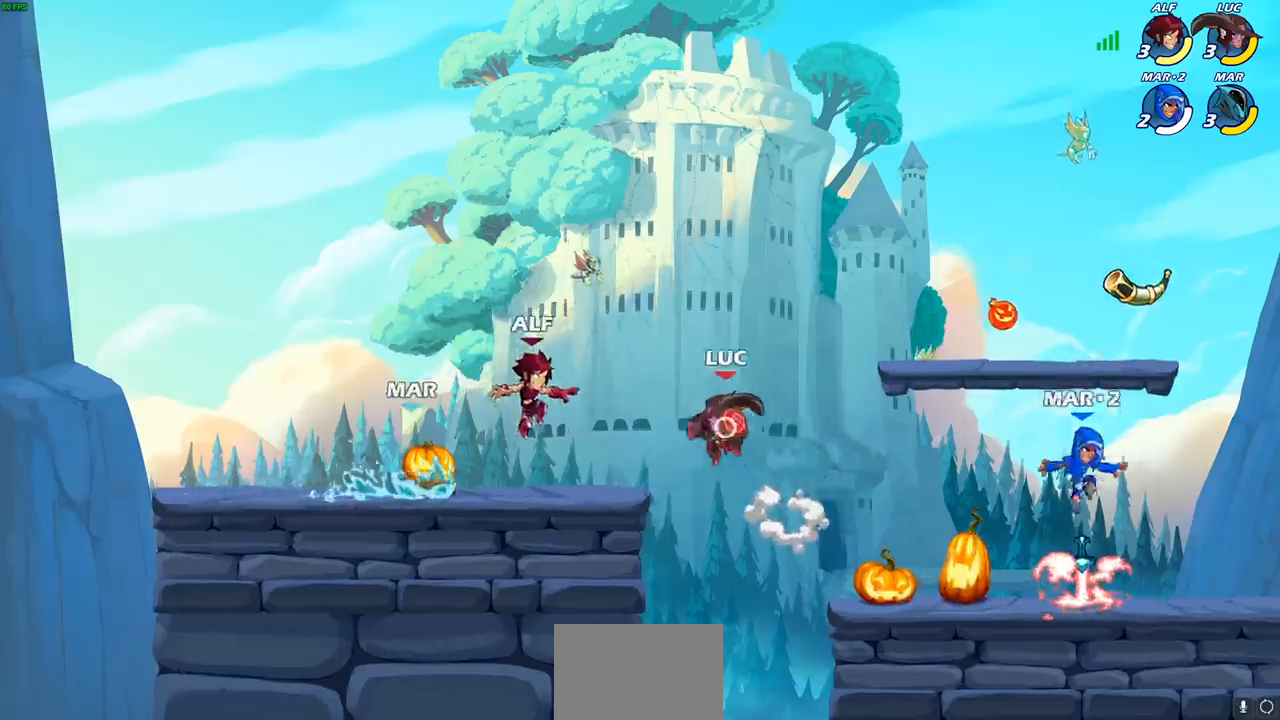
{"buttons": [], "left_stick": "left", "right_stick": "center", "events": [[50, "R1", "up"], [133, "left_stick", "center"], [367, "left_stick", "left"]]}
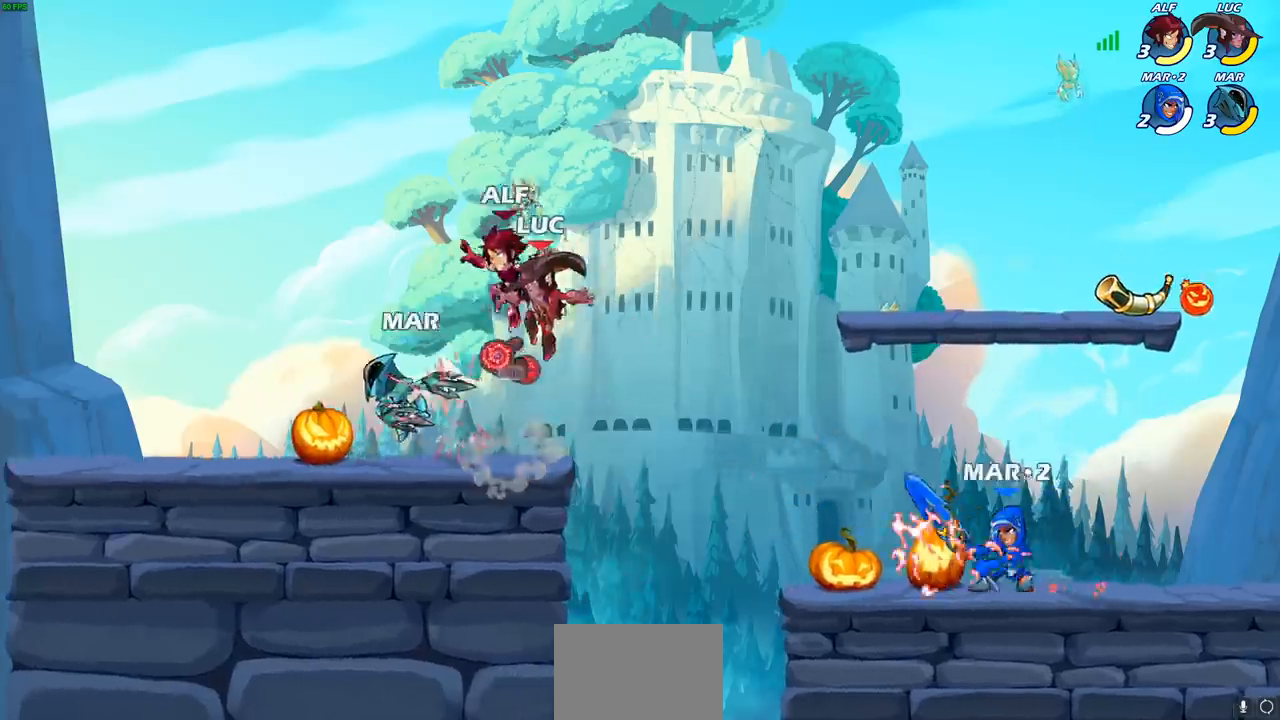
{"buttons": [], "left_stick": "center", "right_stick": "center", "events": [[33, "R1", "down"], [83, "SQUARE", "down"], [133, "R1", "up"], [133, "left_stick", "center"], [150, "SQUARE", "up"]]}
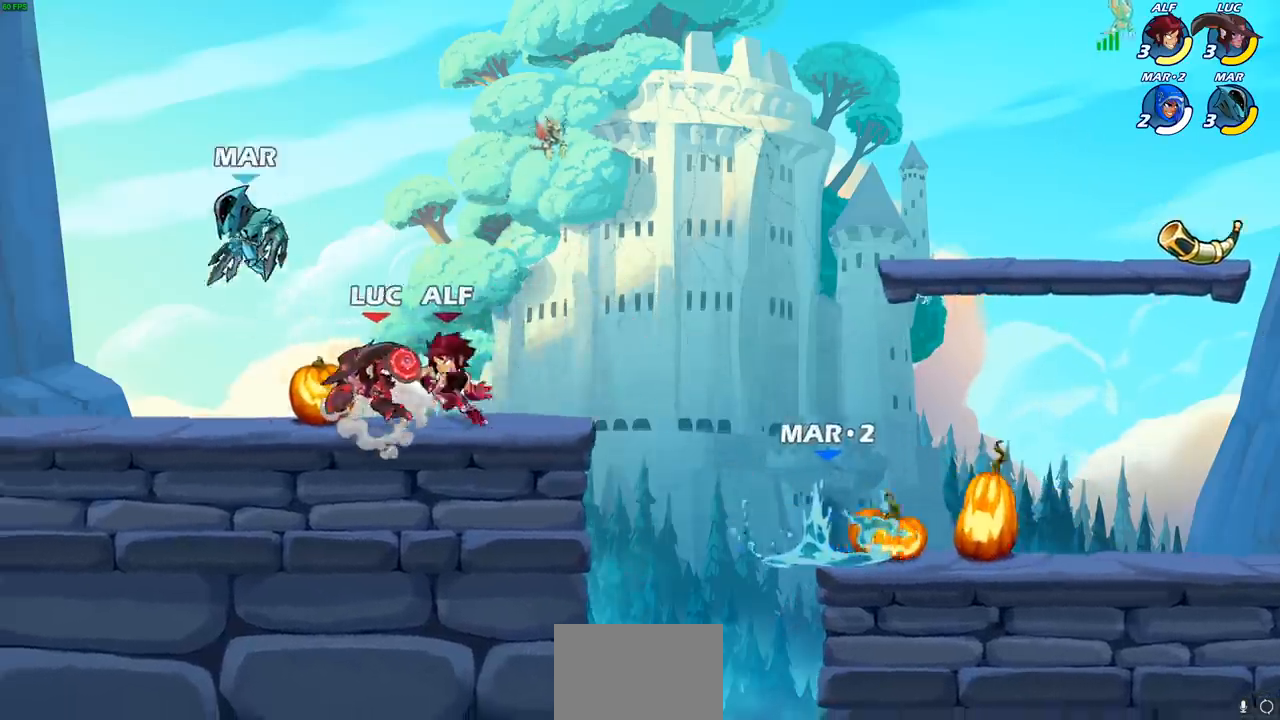
{"buttons": ["SQUARE", "R2"], "left_stick": "down", "right_stick": "center", "events": [[267, "CROSS", "down"], [383, "CROSS", "up"], [433, "R2", "down"], [483, "left_stick", "down"], [500, "SQUARE", "down"]]}
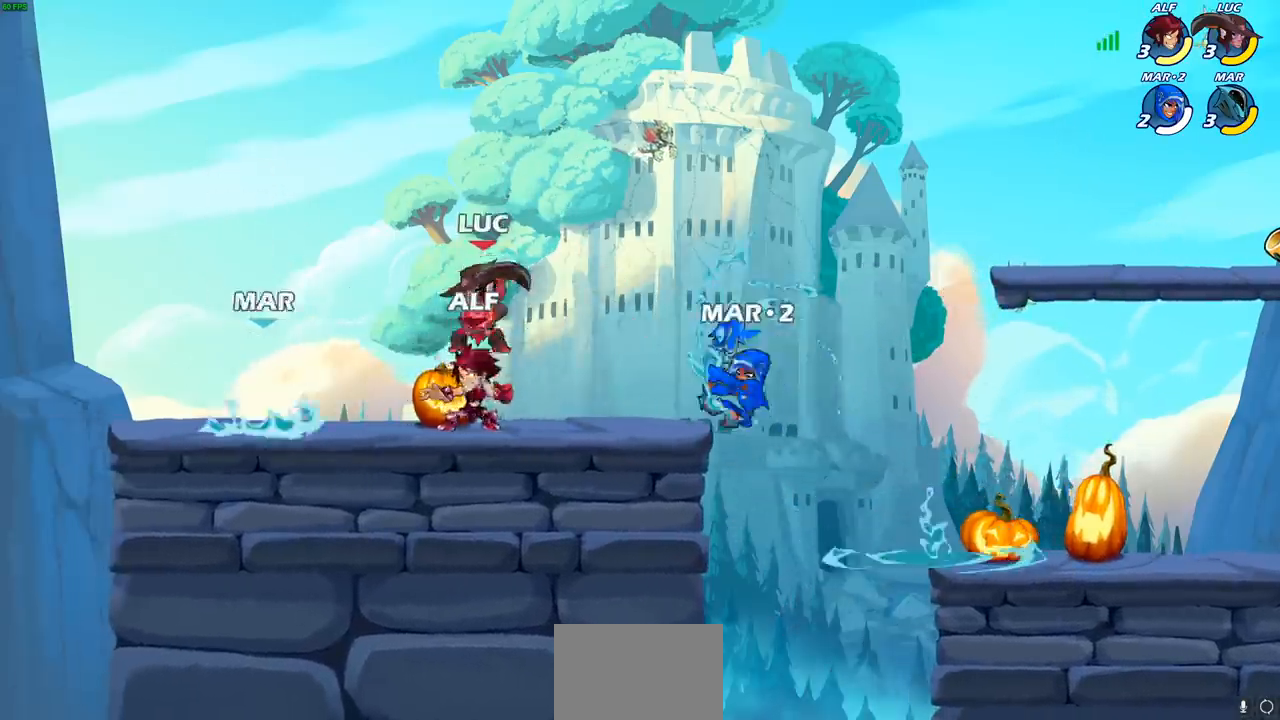
{"buttons": [], "left_stick": "right", "right_stick": "center", "events": [[117, "R2", "up"], [117, "SQUARE", "up"], [183, "left_stick", "center"], [450, "left_stick", "right"]]}
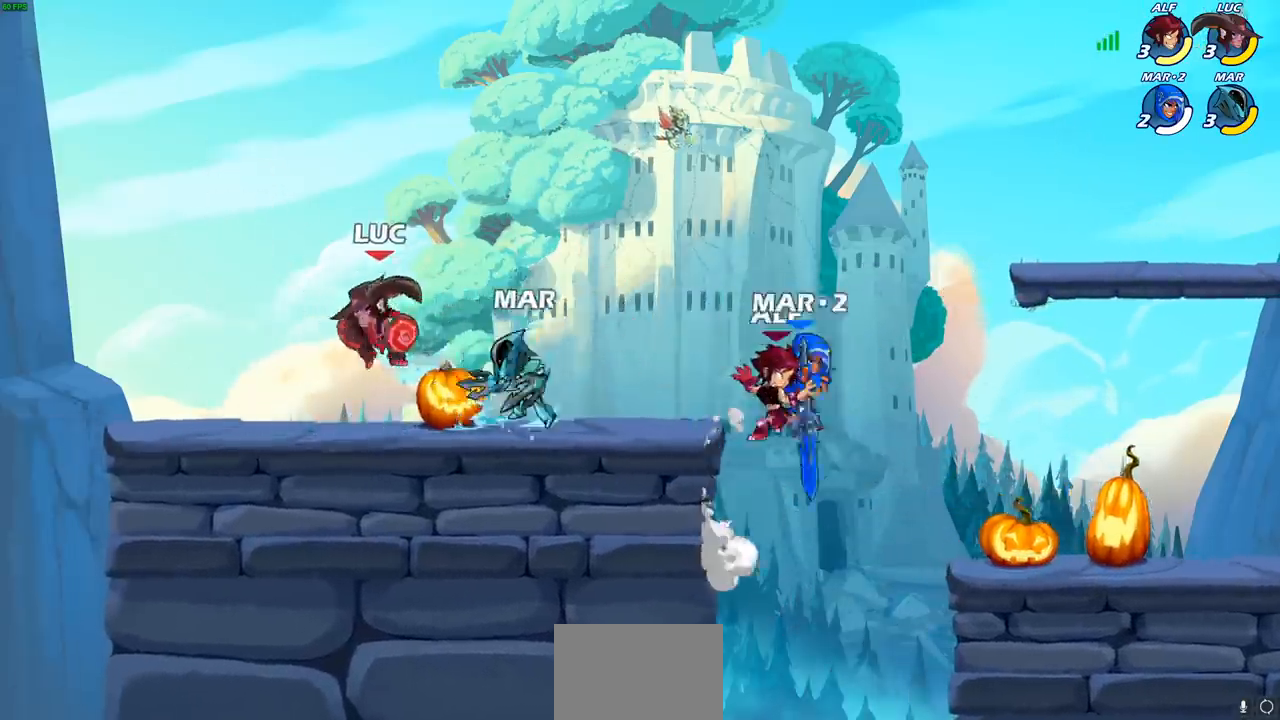
{"buttons": [], "left_stick": "center", "right_stick": "center", "events": [[83, "SQUARE", "down"], [200, "SQUARE", "up"], [367, "left_stick", "center"]]}
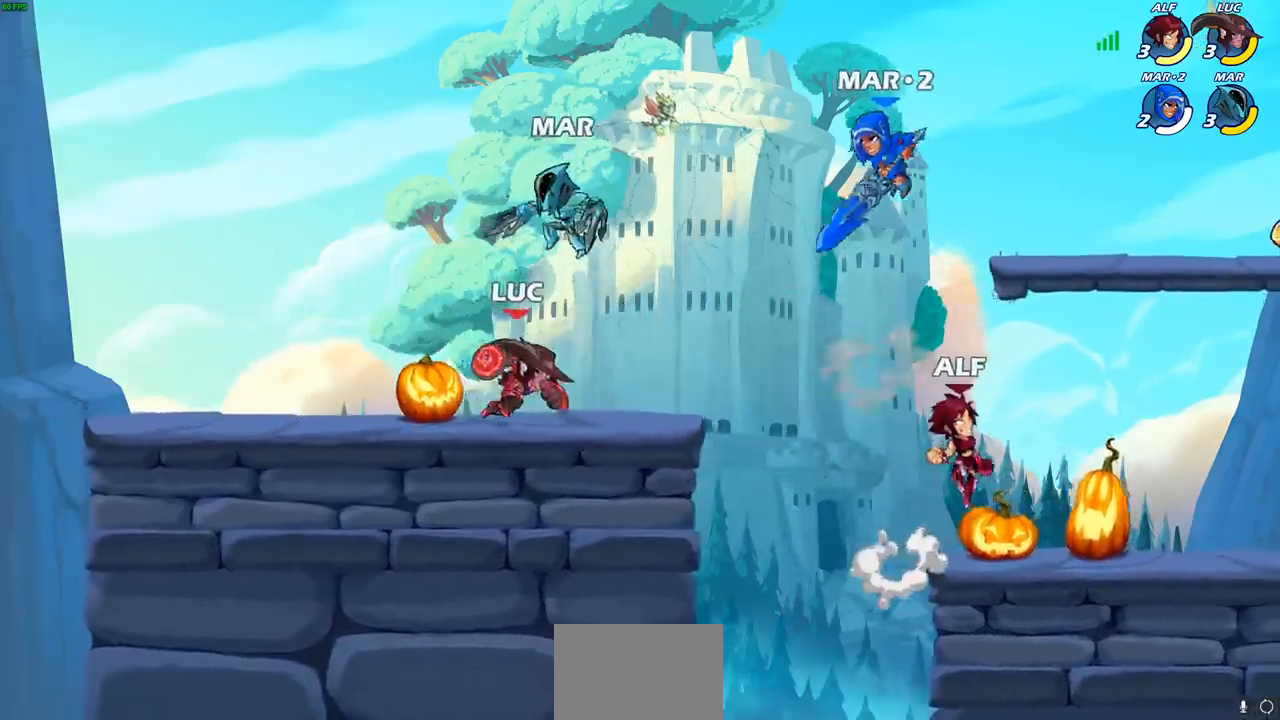
{"buttons": [], "left_stick": "left", "right_stick": "center", "events": [[283, "left_stick", "left"], [333, "SQUARE", "down"], [433, "SQUARE", "up"]]}
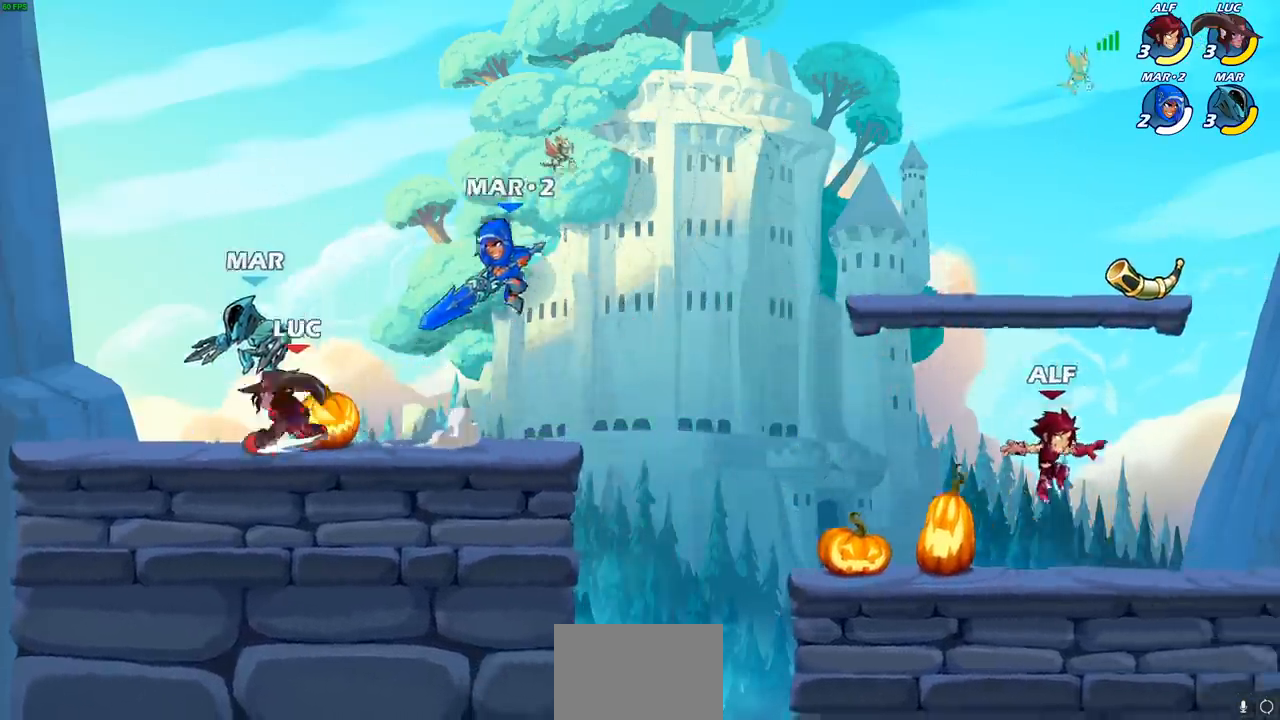
{"buttons": [], "left_stick": "left", "right_stick": "center", "events": [[267, "CIRCLE", "down"], [333, "CIRCLE", "up"]]}
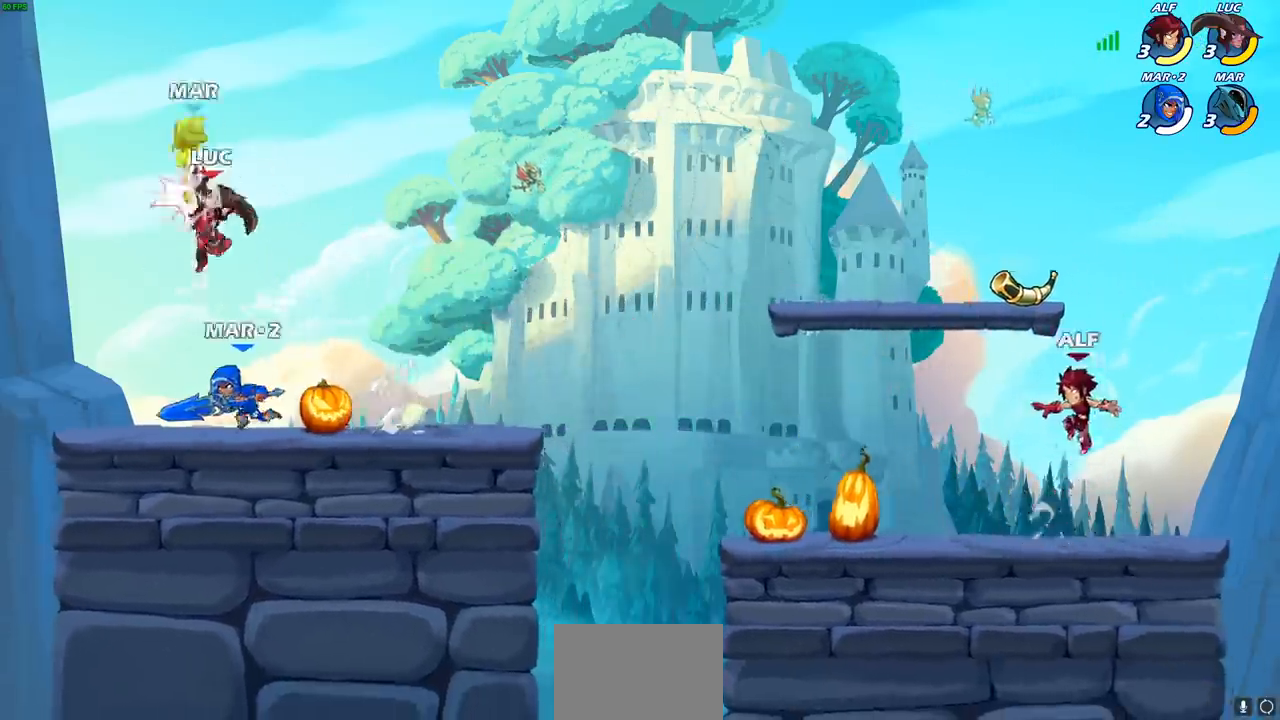
{"buttons": [], "left_stick": "center", "right_stick": "center", "events": [[117, "left_stick", "center"], [317, "CROSS", "down"], [367, "SQUARE", "down"], [383, "CROSS", "up"], [383, "right_stick", "left"], [450, "SQUARE", "up"], [450, "right_stick", "center"]]}
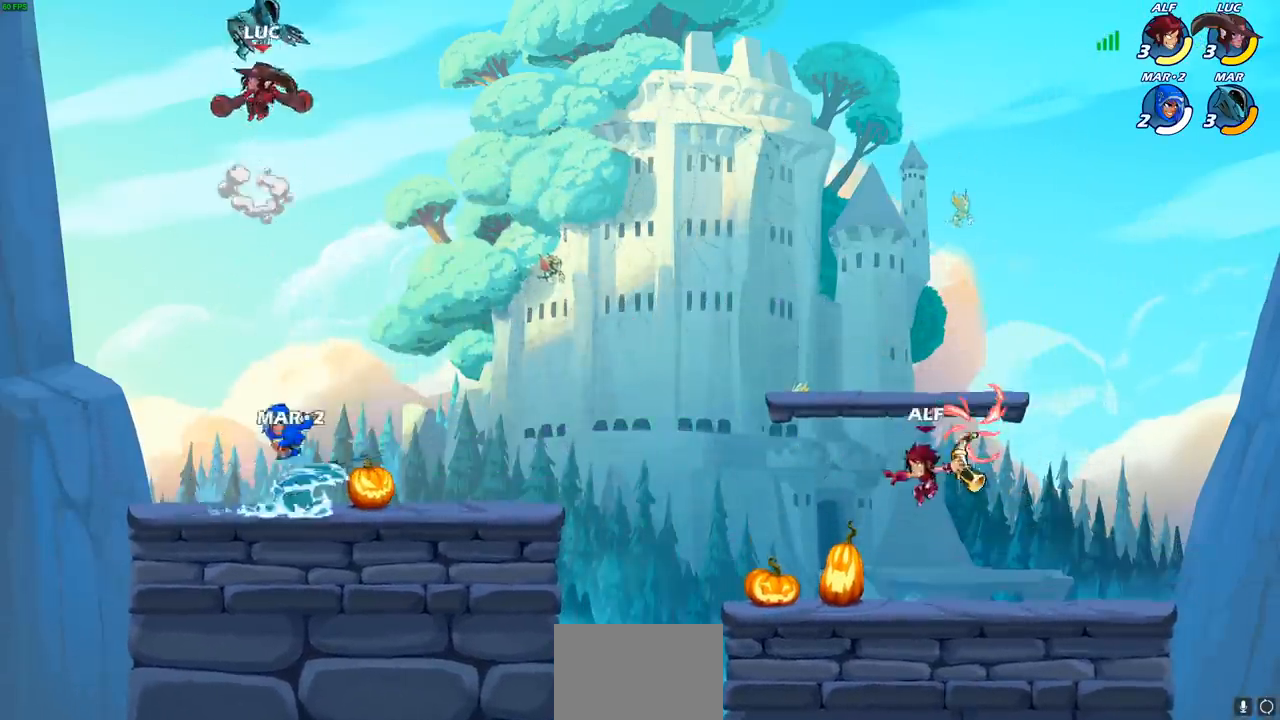
{"buttons": [], "left_stick": "right", "right_stick": "center", "events": [[500, "left_stick", "right"]]}
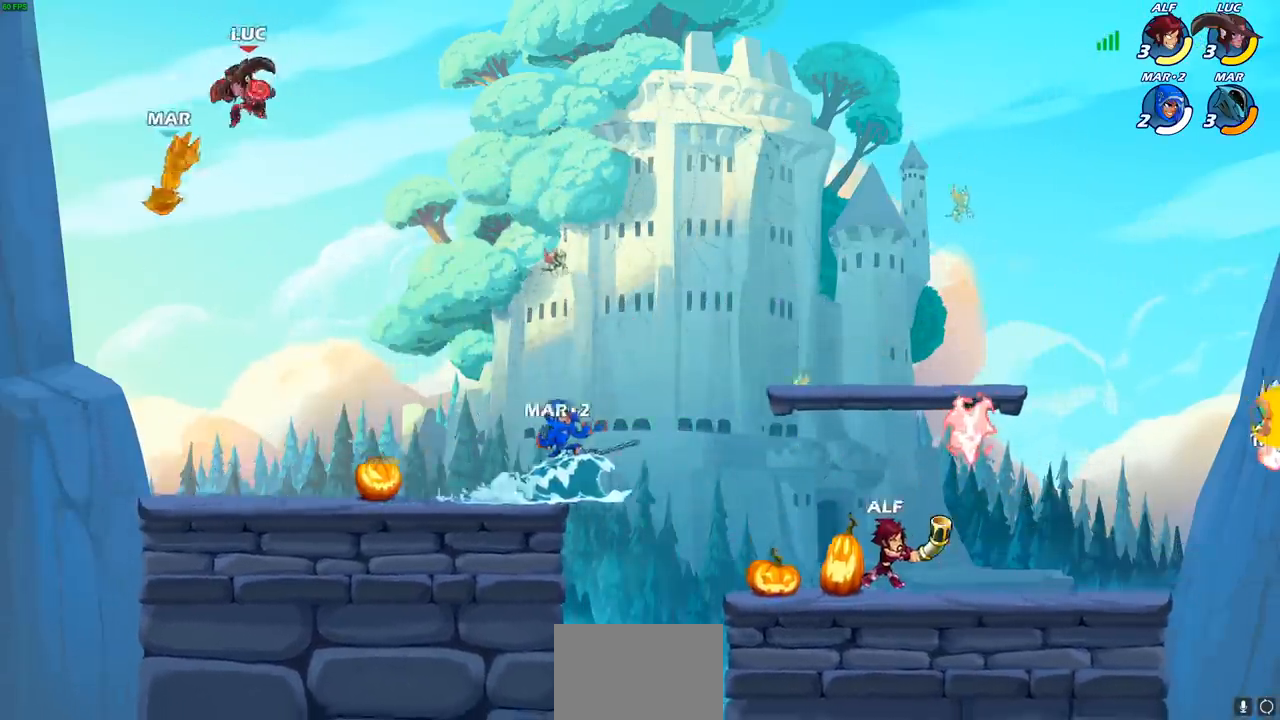
{"buttons": ["CIRCLE"], "left_stick": "down-left", "right_stick": "center", "events": [[167, "left_stick", "down"], [233, "left_stick", "down-left"], [350, "CIRCLE", "down"]]}
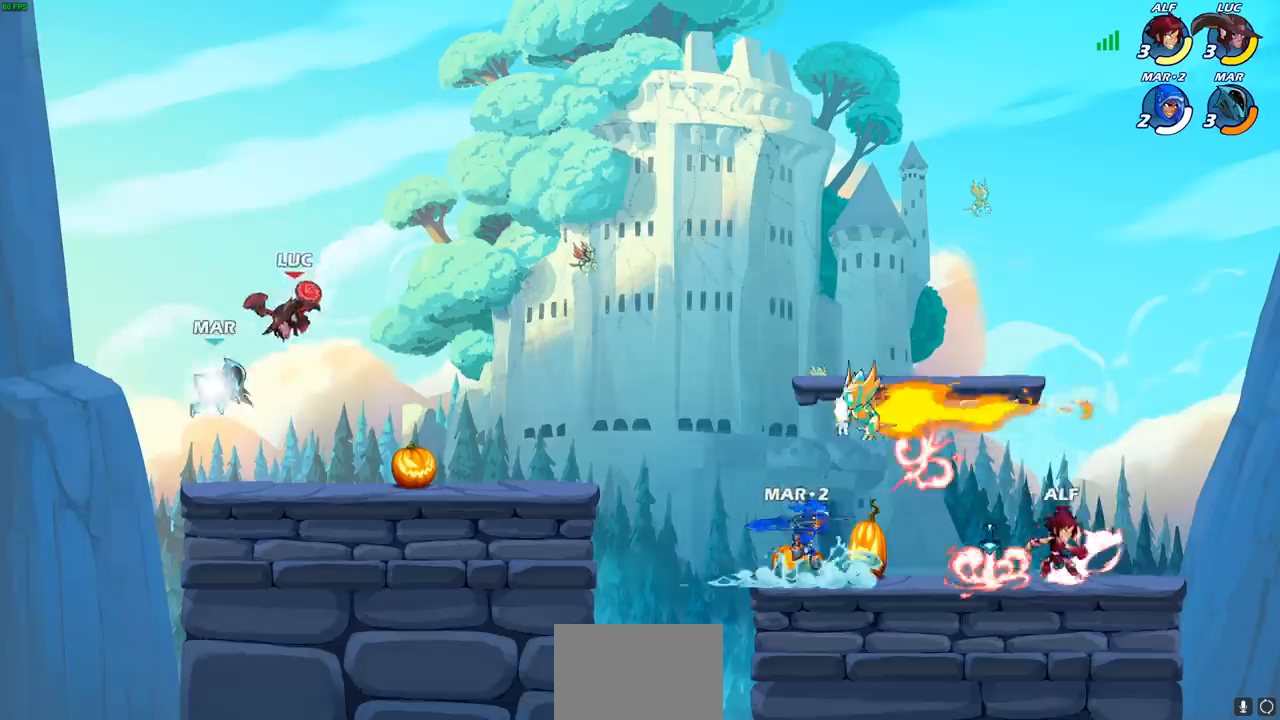
{"buttons": [], "left_stick": "center", "right_stick": "center", "events": [[267, "CIRCLE", "up"], [333, "left_stick", "center"]]}
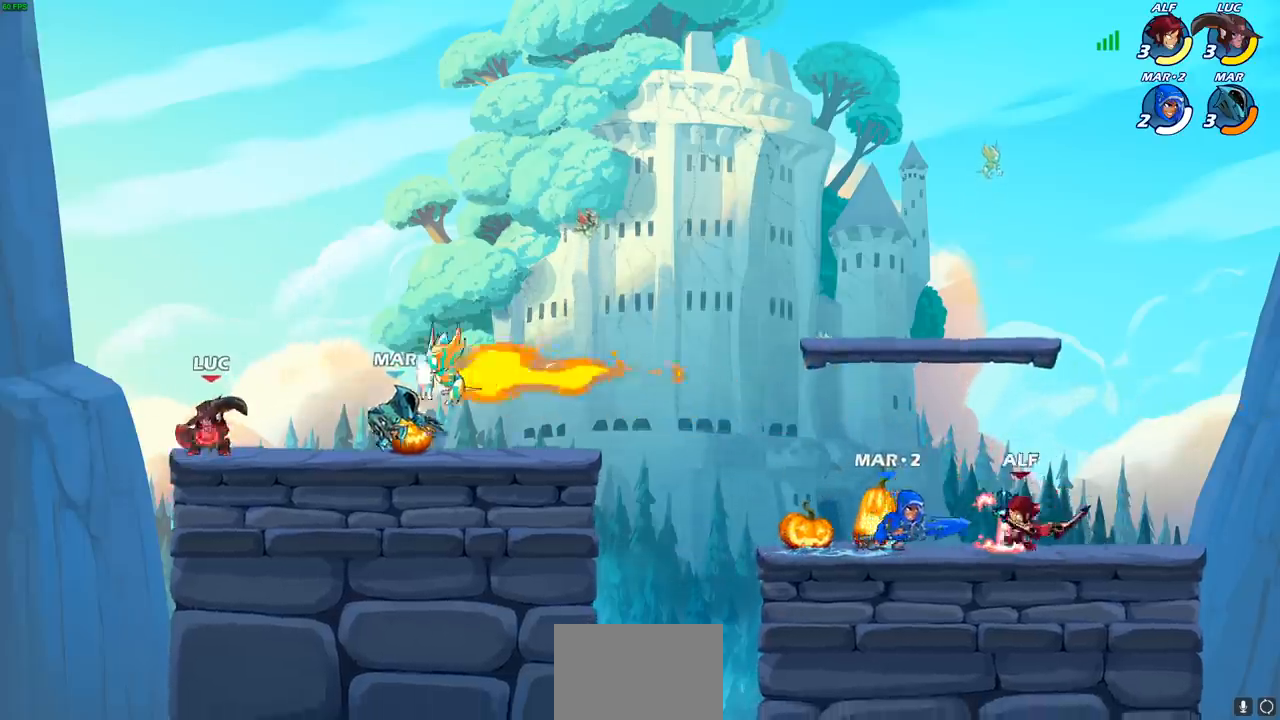
{"buttons": ["R2"], "left_stick": "center", "right_stick": "center", "events": [[217, "R2", "down"]]}